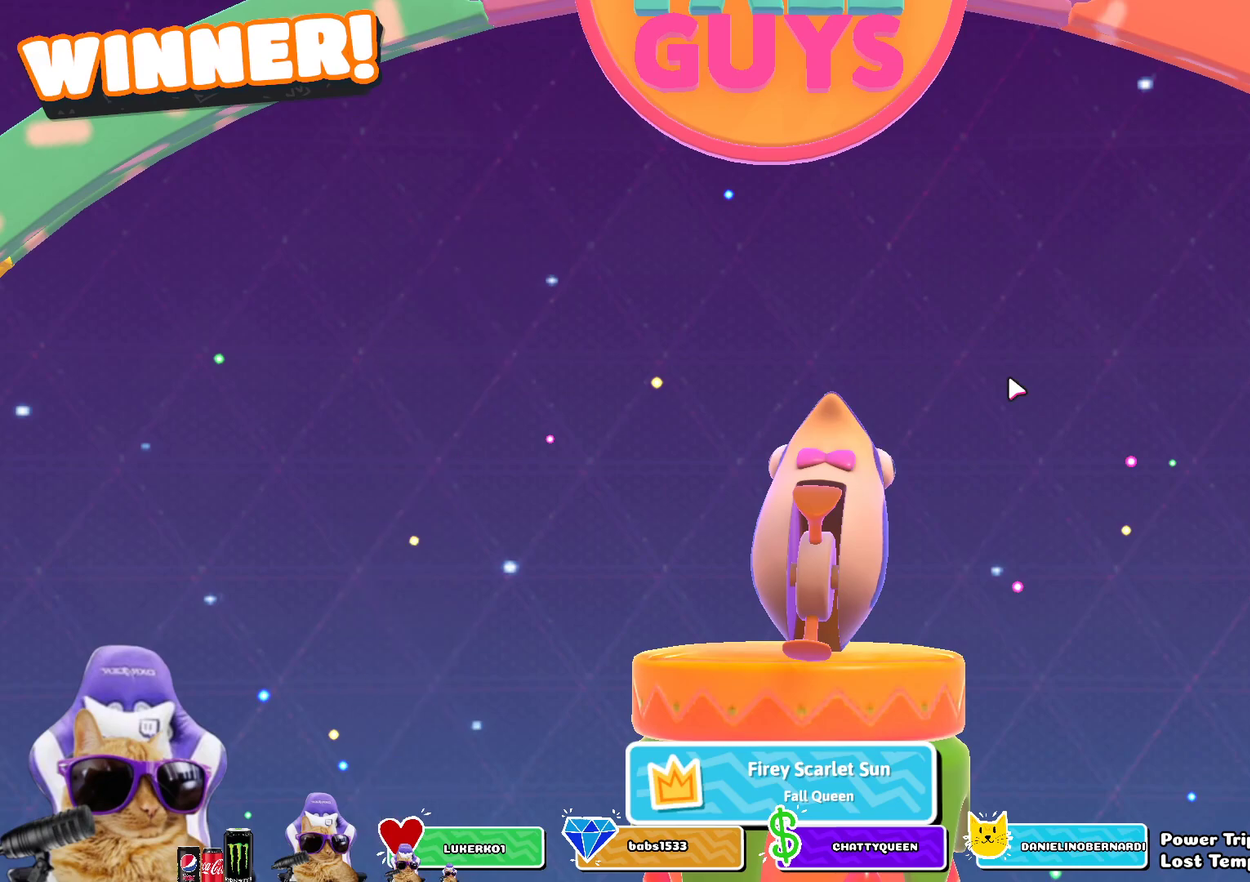
Gameplay with a controller (PlayStation layout); each line is a JSON object with the inputs held at the frame after it (dt_ms = milliseconds from this image to that frame). "events" lists button and stick changes between this image and that frame as [ms after this image, input, new state], when the widget could be followed in between.
{"dt_ms": 500, "buttons": [], "left_stick": "up-left", "right_stick": "center", "events": [[217, "left_stick", "up-left"], [267, "left_stick", "left"], [317, "left_stick", "up-left"]]}
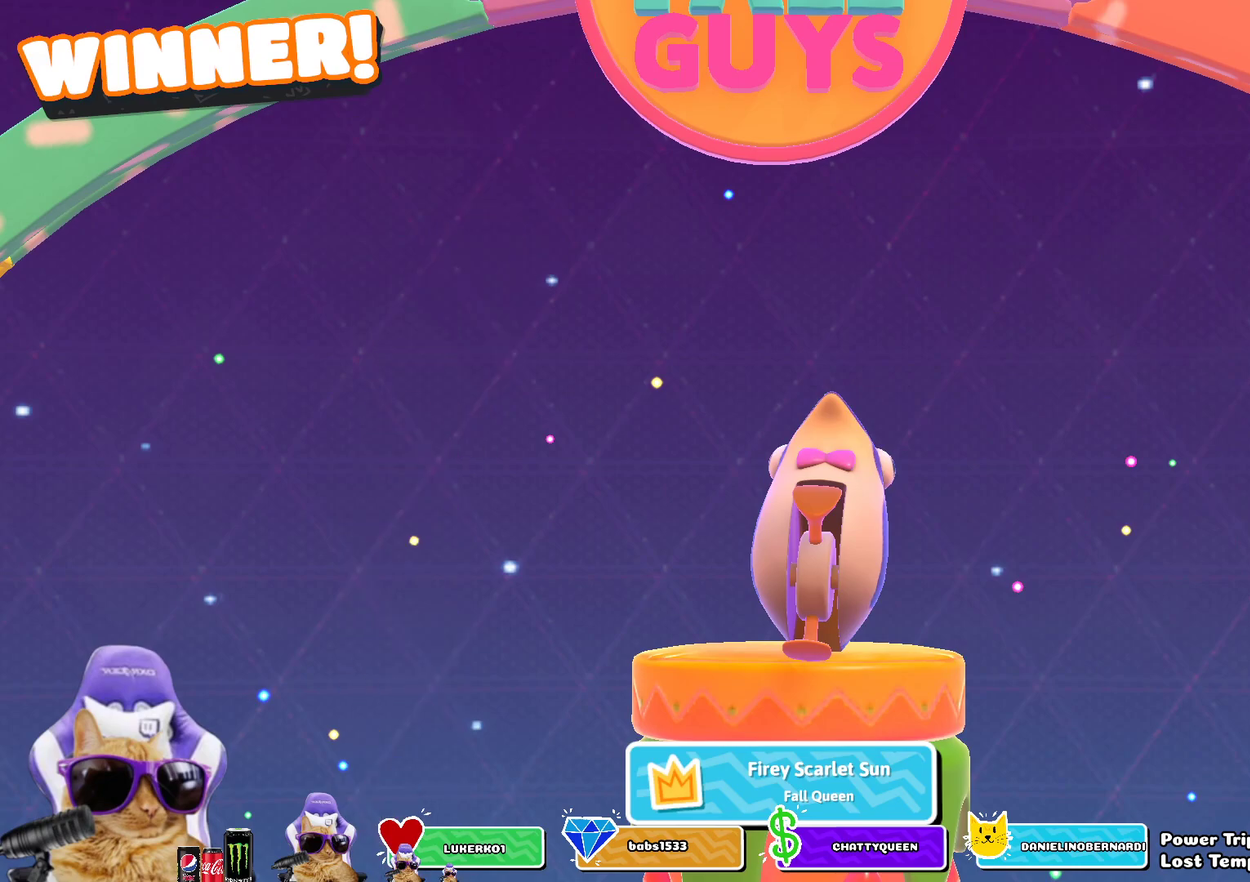
{"dt_ms": 400, "buttons": ["CIRCLE"], "left_stick": "center", "right_stick": "center", "events": [[17, "left_stick", "center"], [333, "CIRCLE", "down"]]}
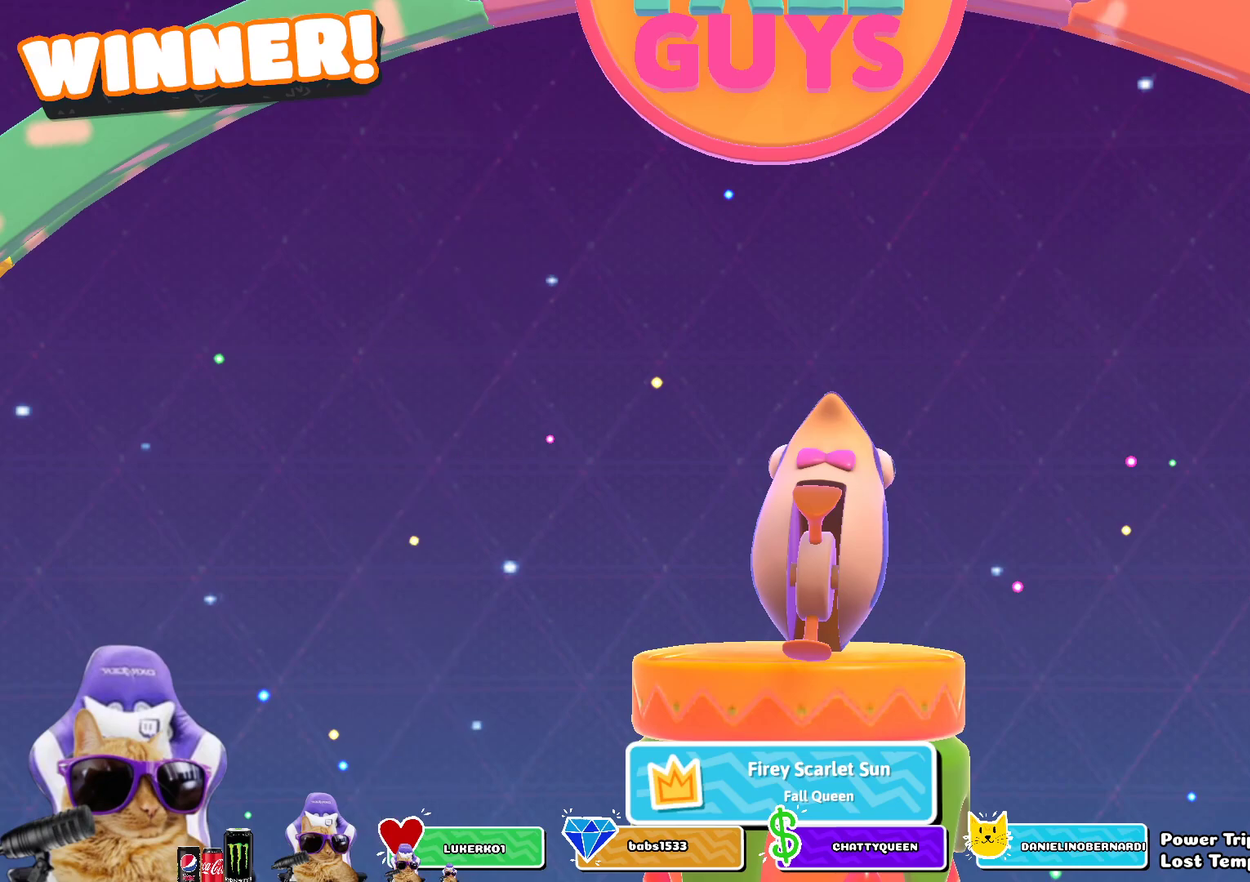
{"dt_ms": 600, "buttons": [], "left_stick": "center", "right_stick": "center", "events": [[17, "CIRCLE", "up"], [100, "CIRCLE", "down"], [167, "CIRCLE", "up"], [250, "CIRCLE", "down"], [333, "CIRCLE", "up"], [450, "CIRCLE", "down"], [567, "CIRCLE", "up"]]}
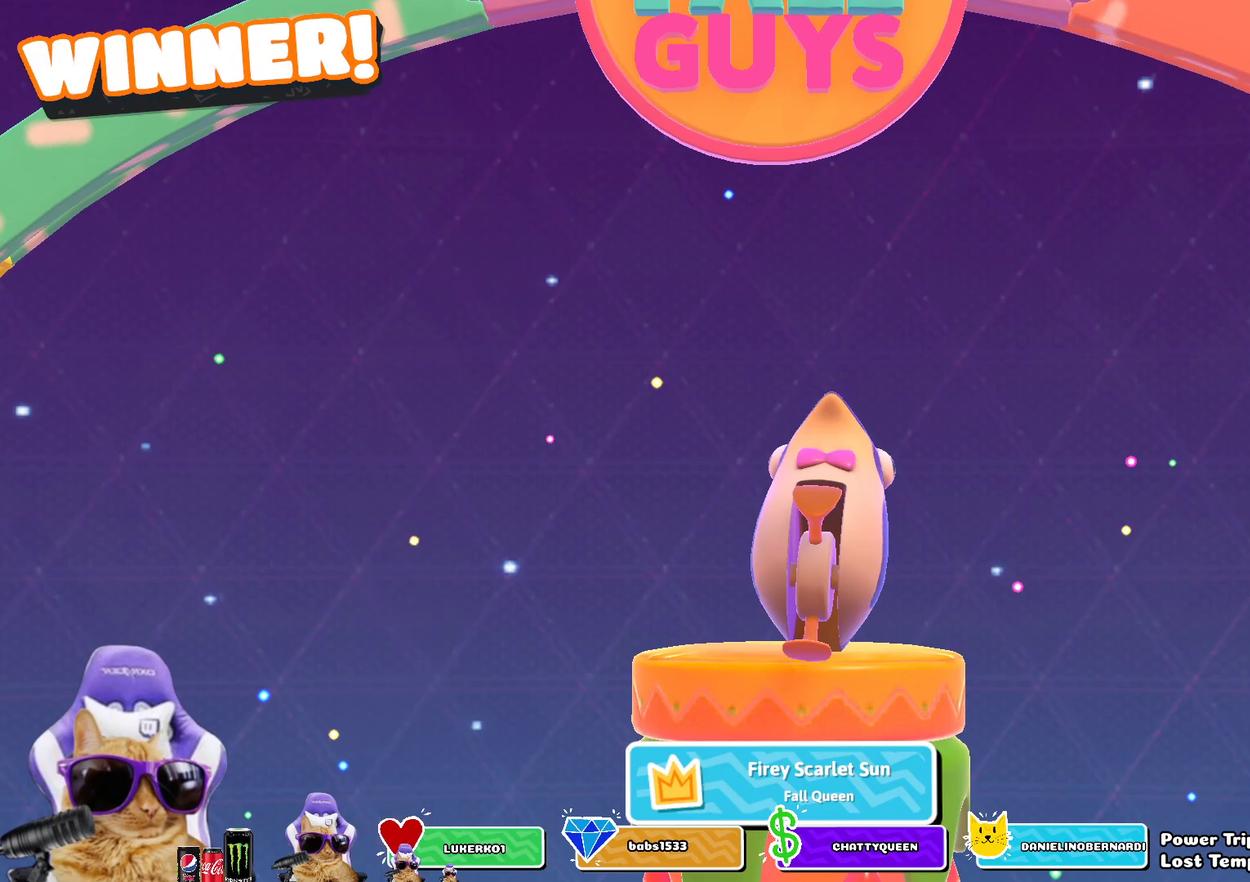
{"dt_ms": 500, "buttons": [], "left_stick": "center", "right_stick": "center", "events": []}
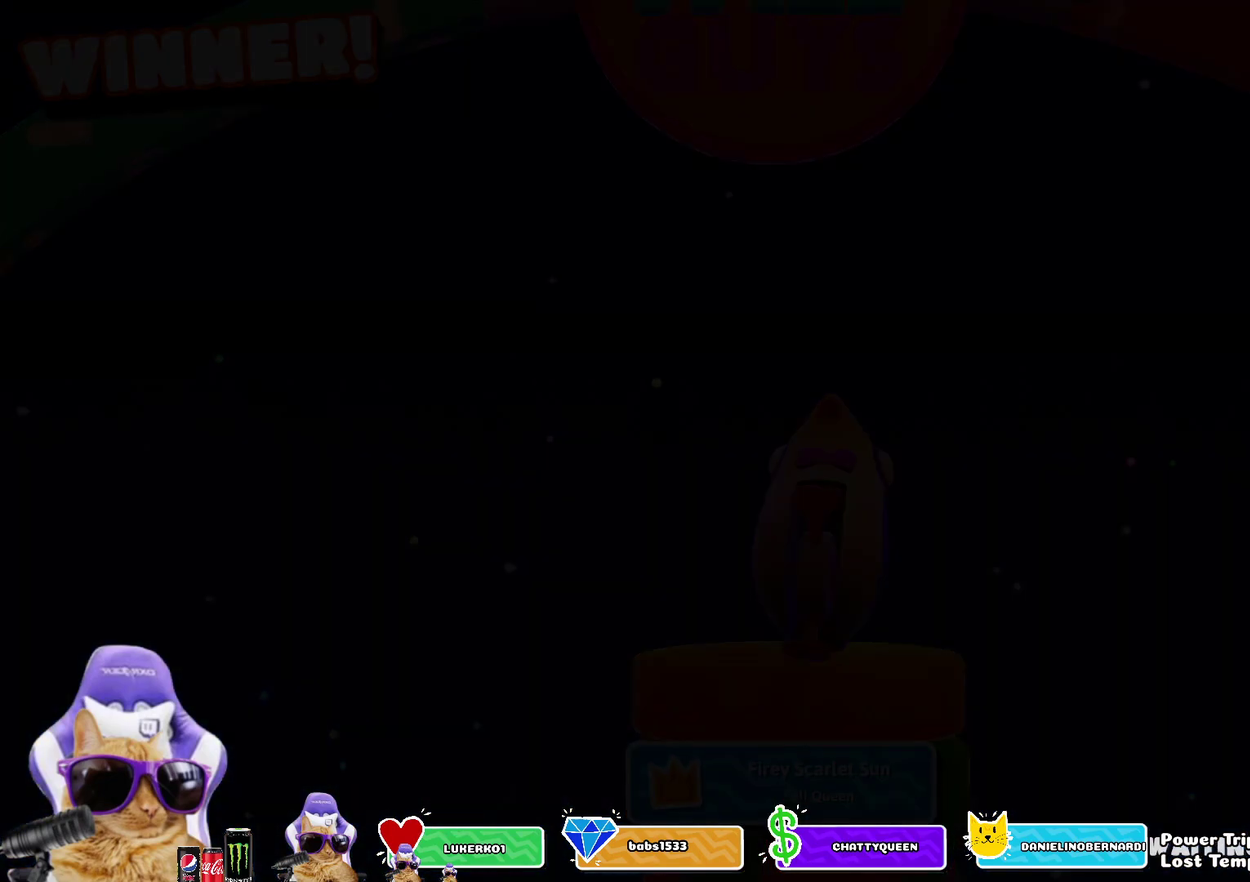
{"dt_ms": 300, "buttons": [], "left_stick": "center", "right_stick": "center", "events": [[183, "CIRCLE", "down"], [283, "CIRCLE", "up"]]}
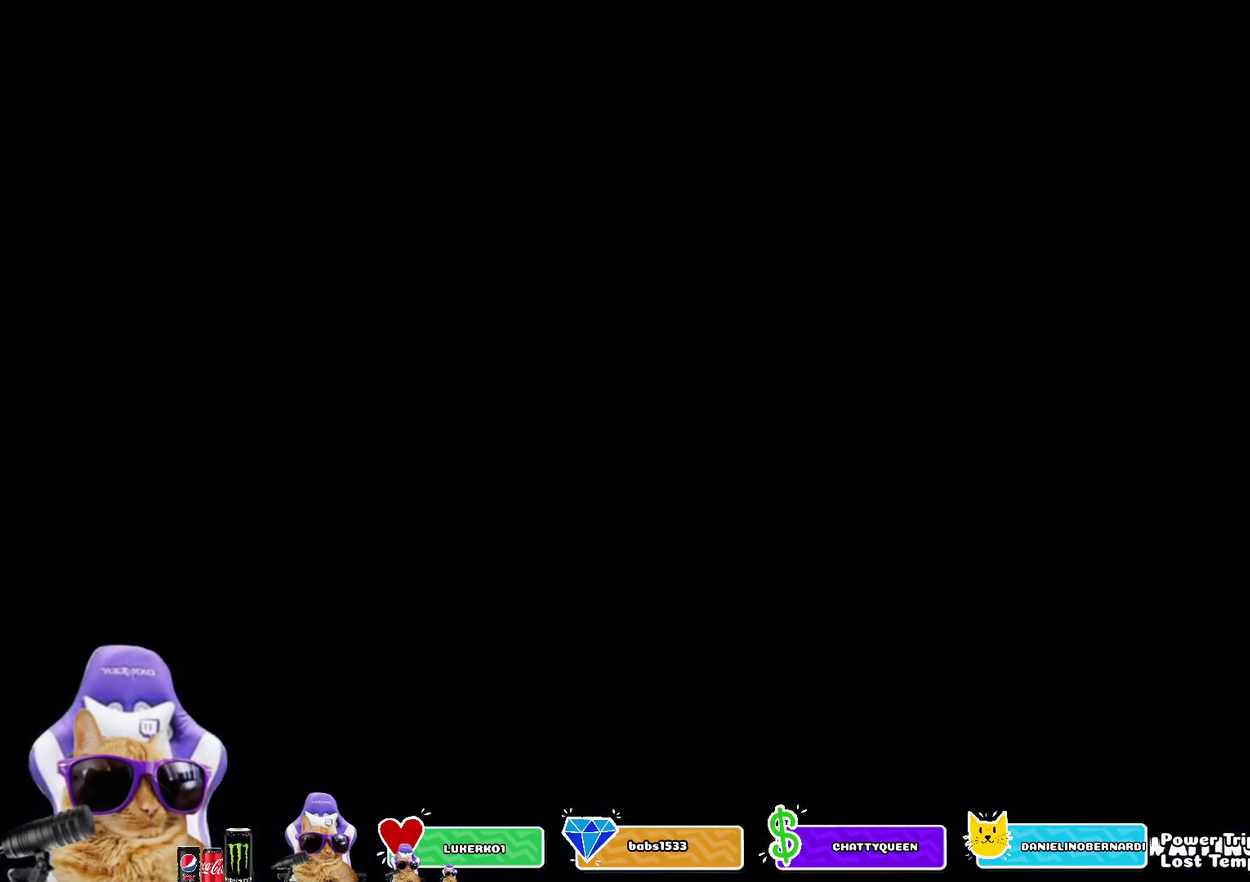
{"dt_ms": 700, "buttons": [], "left_stick": "center", "right_stick": "center", "events": [[100, "CIRCLE", "down"], [217, "CIRCLE", "up"], [300, "CIRCLE", "down"], [417, "CIRCLE", "up"], [533, "CIRCLE", "down"], [617, "CIRCLE", "up"]]}
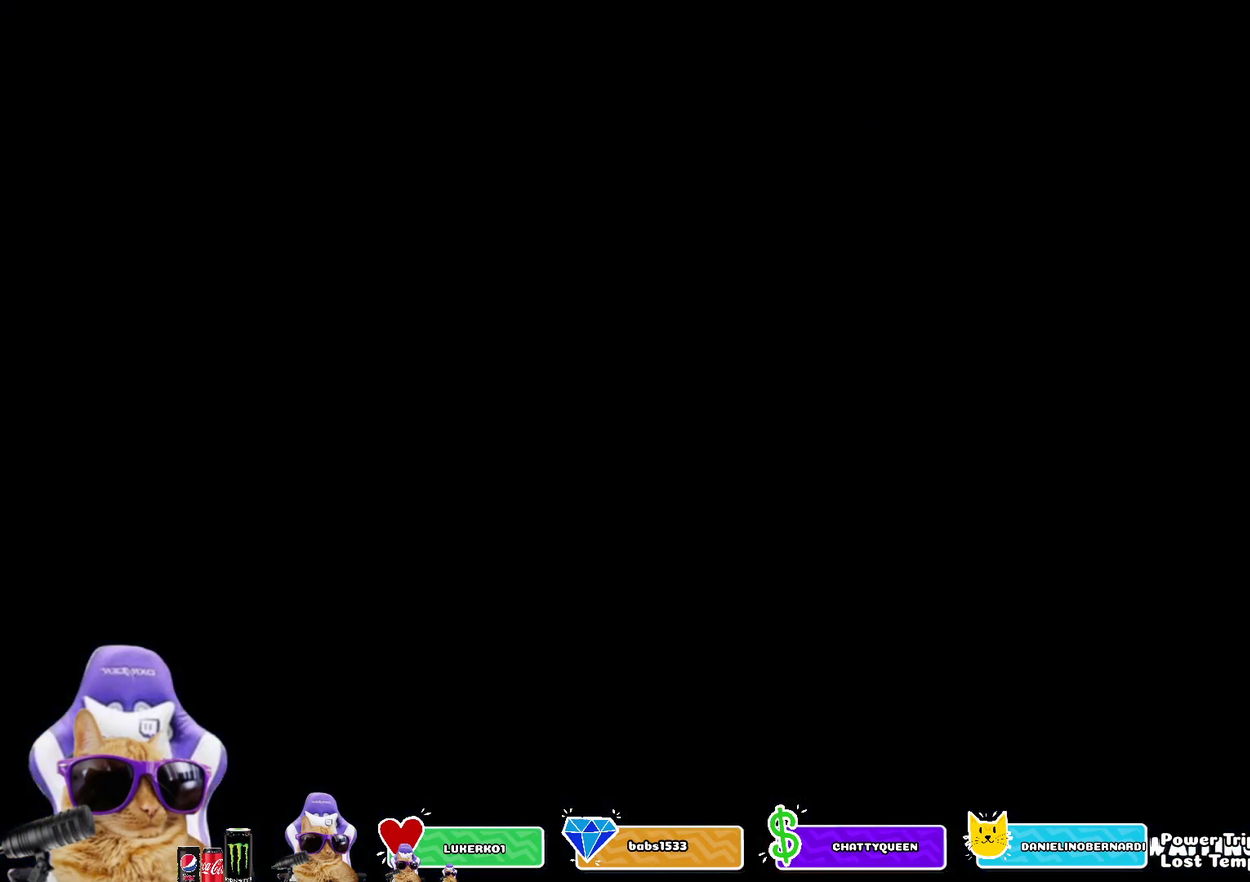
{"dt_ms": 300, "buttons": ["CIRCLE"], "left_stick": "center", "right_stick": "center", "events": [[33, "CIRCLE", "down"], [150, "CIRCLE", "up"], [250, "CIRCLE", "down"]]}
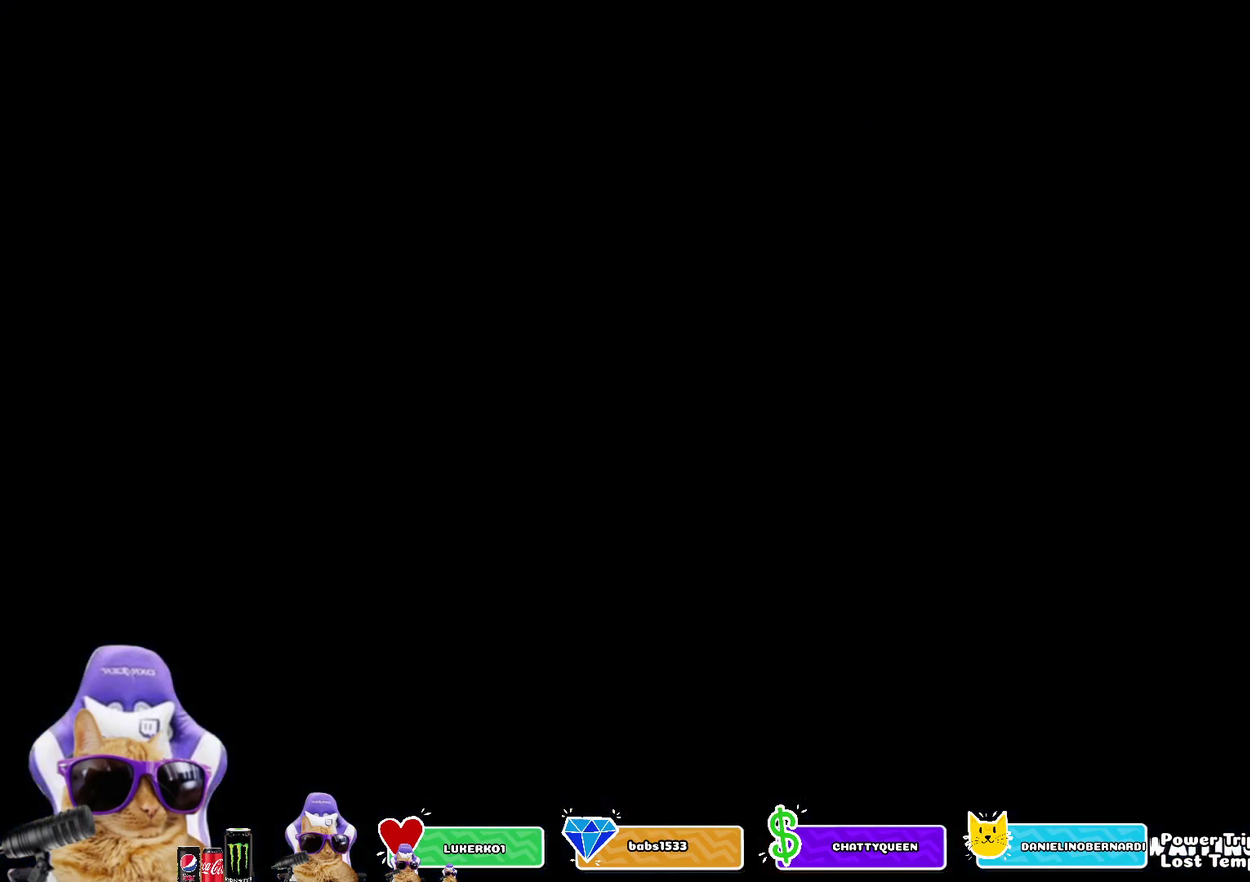
{"dt_ms": 700, "buttons": [], "left_stick": "center", "right_stick": "center", "events": [[50, "CIRCLE", "up"], [233, "CIRCLE", "down"], [350, "CIRCLE", "up"], [450, "CIRCLE", "down"], [617, "CIRCLE", "up"]]}
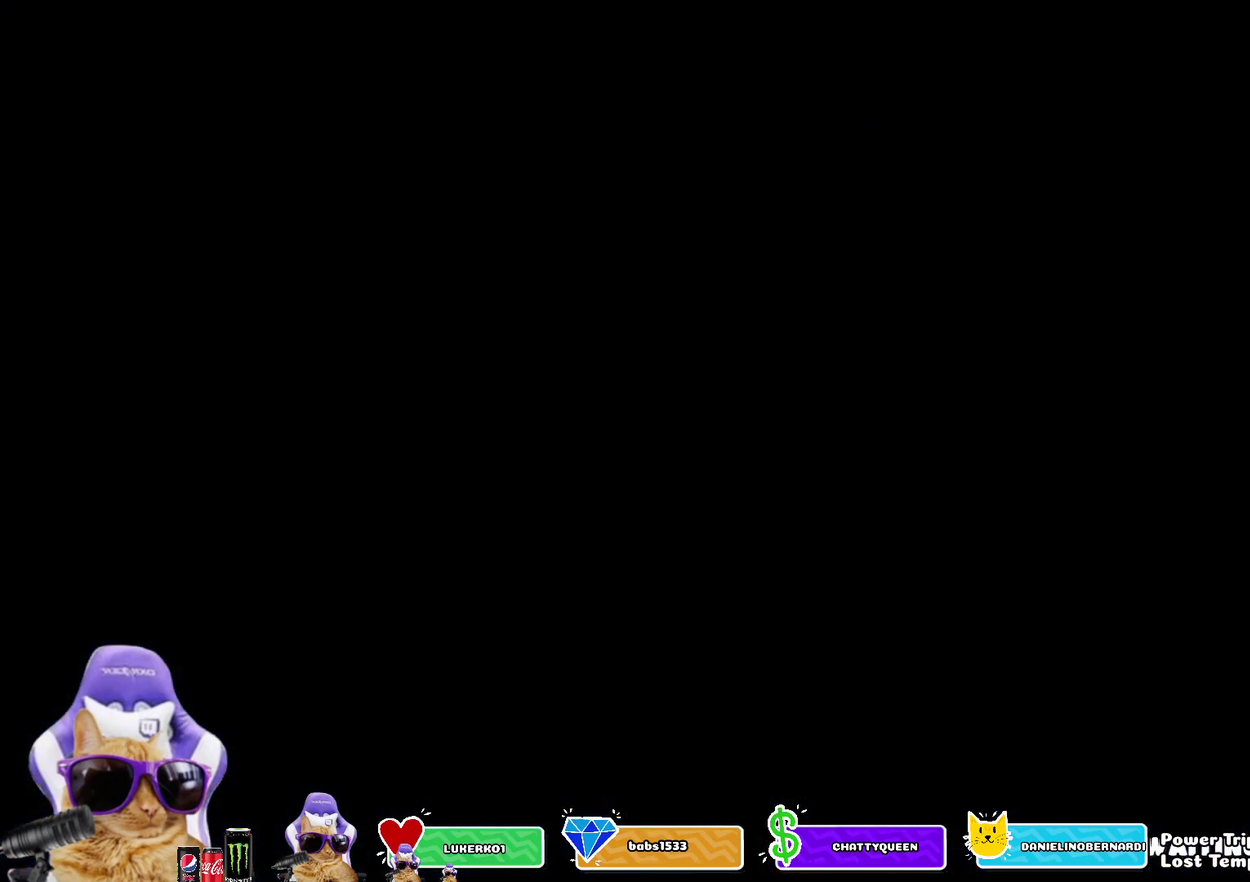
{"dt_ms": 300, "buttons": ["CIRCLE"], "left_stick": "center", "right_stick": "center", "events": [[17, "CIRCLE", "down"], [150, "CIRCLE", "up"], [250, "CIRCLE", "down"]]}
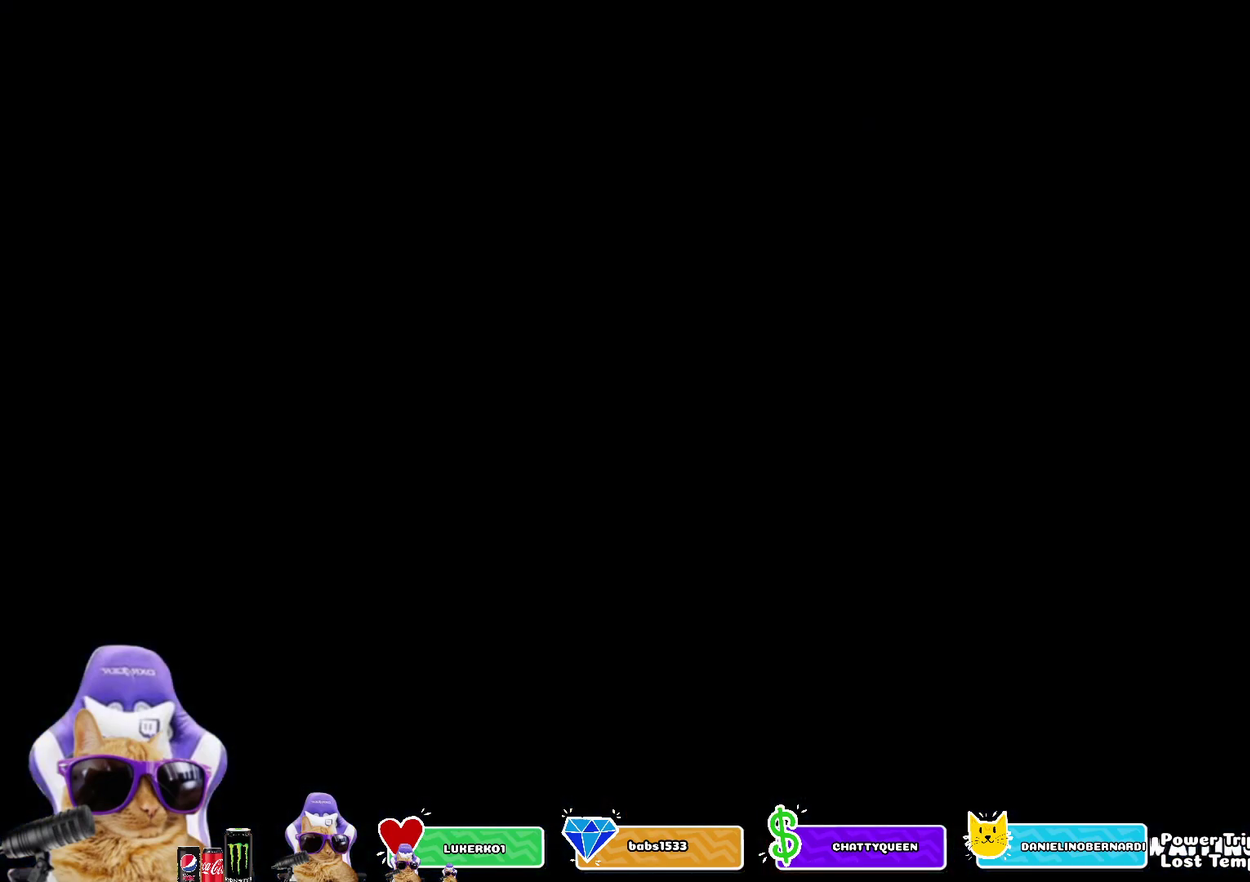
{"dt_ms": 700, "buttons": ["CIRCLE"], "left_stick": "center", "right_stick": "center", "events": [[83, "CIRCLE", "up"], [183, "CIRCLE", "down"], [283, "CIRCLE", "up"], [383, "CIRCLE", "down"], [467, "CIRCLE", "up"], [533, "CIRCLE", "down"], [633, "CIRCLE", "up"], [700, "CIRCLE", "down"]]}
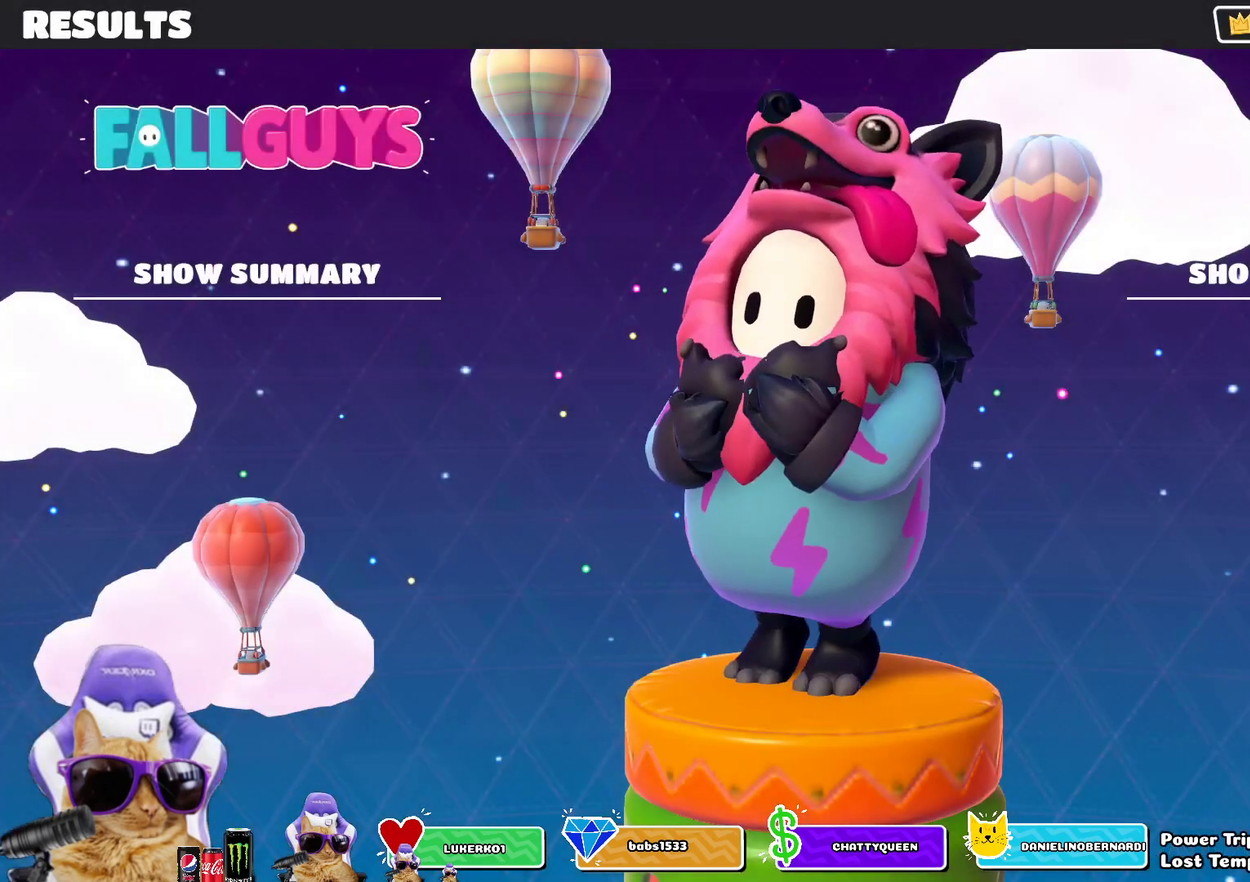
{"dt_ms": 300, "buttons": ["CIRCLE"], "left_stick": "center", "right_stick": "center", "events": [[67, "CIRCLE", "up"], [133, "CIRCLE", "down"], [200, "CIRCLE", "up"], [250, "CIRCLE", "down"]]}
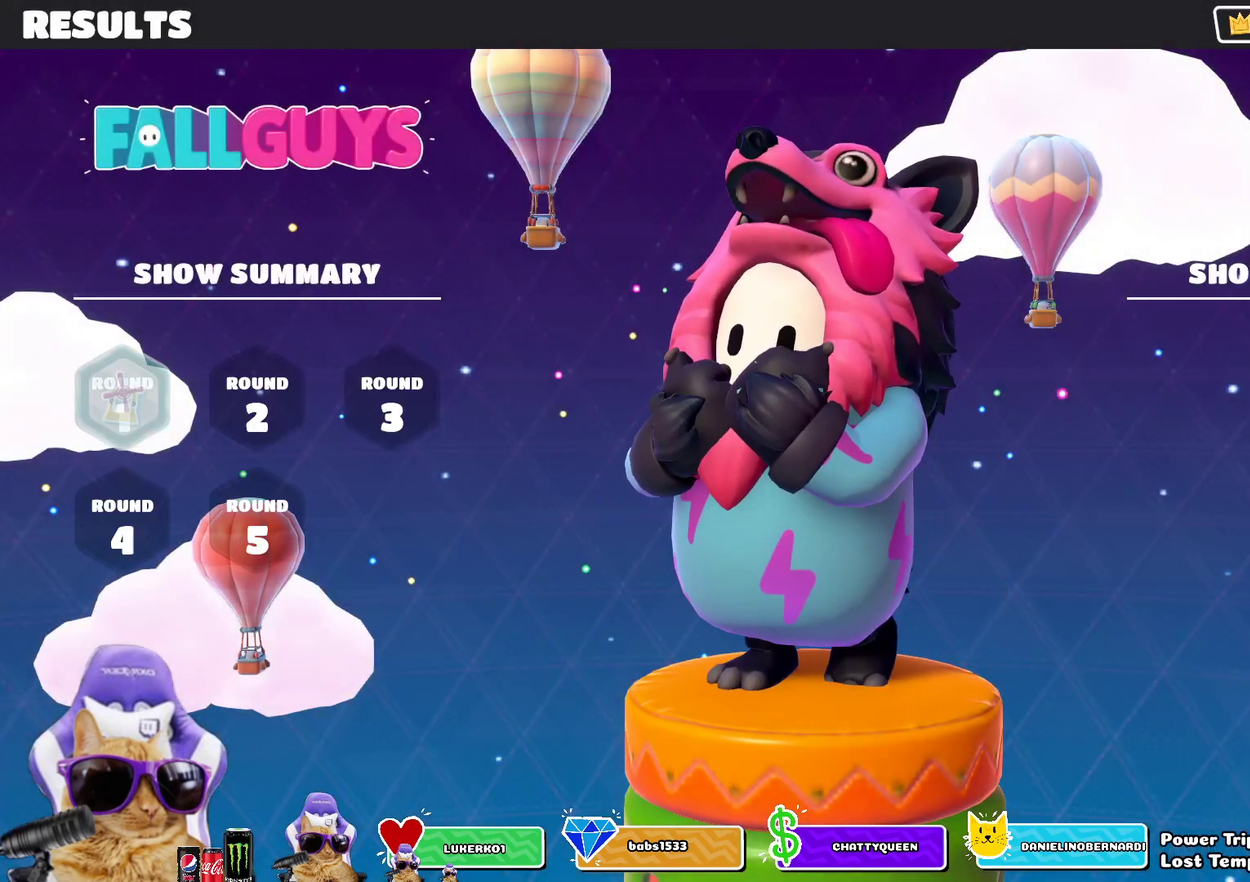
{"dt_ms": 700, "buttons": [], "left_stick": "center", "right_stick": "center", "events": [[17, "CIRCLE", "up"], [100, "CIRCLE", "down"], [167, "CIRCLE", "up"], [233, "CIRCLE", "down"], [300, "CIRCLE", "up"], [350, "CIRCLE", "down"], [417, "CIRCLE", "up"], [467, "CIRCLE", "down"], [700, "CIRCLE", "up"]]}
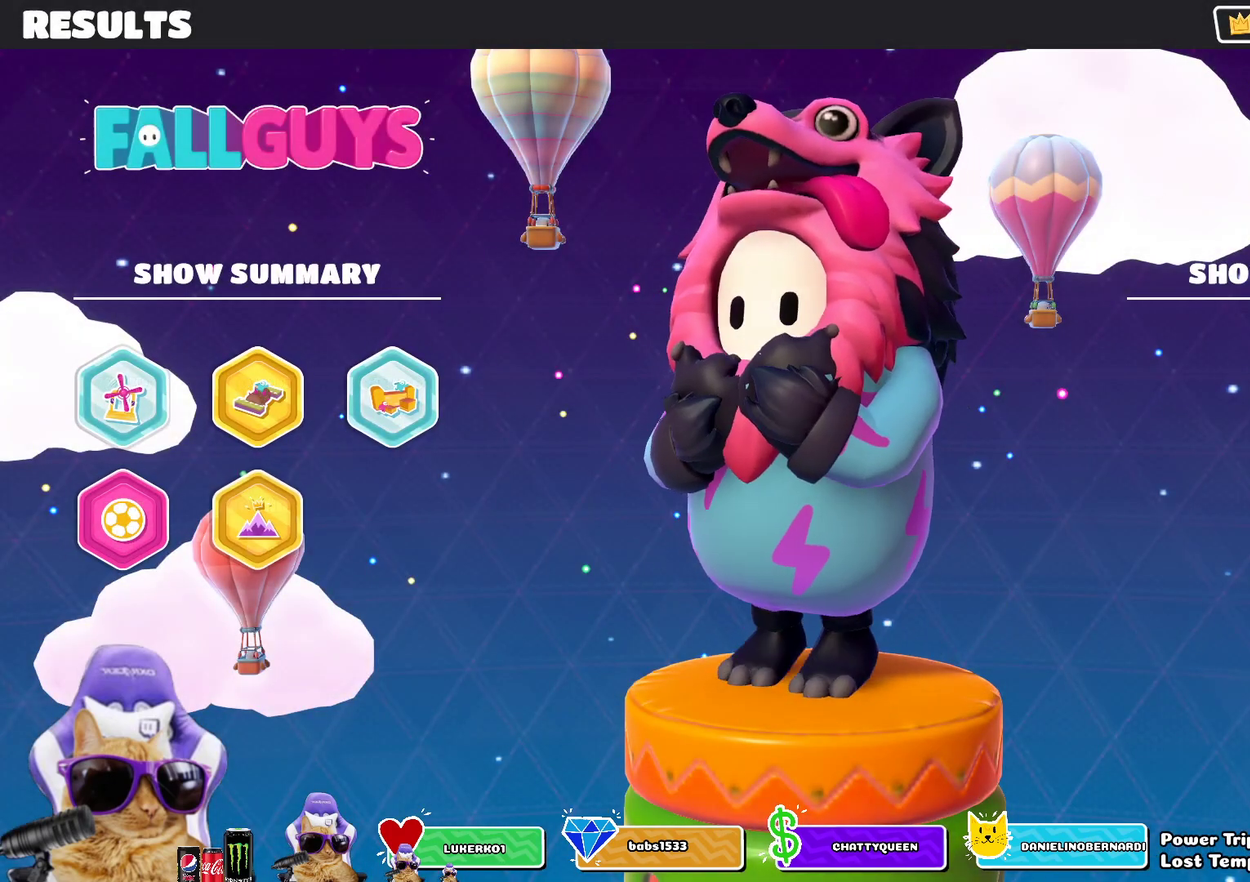
{"dt_ms": 700, "buttons": ["CROSS"], "left_stick": "center", "right_stick": "center", "events": [[233, "CROSS", "down"], [333, "CROSS", "up"], [467, "CROSS", "down"], [567, "CROSS", "up"], [667, "CROSS", "down"]]}
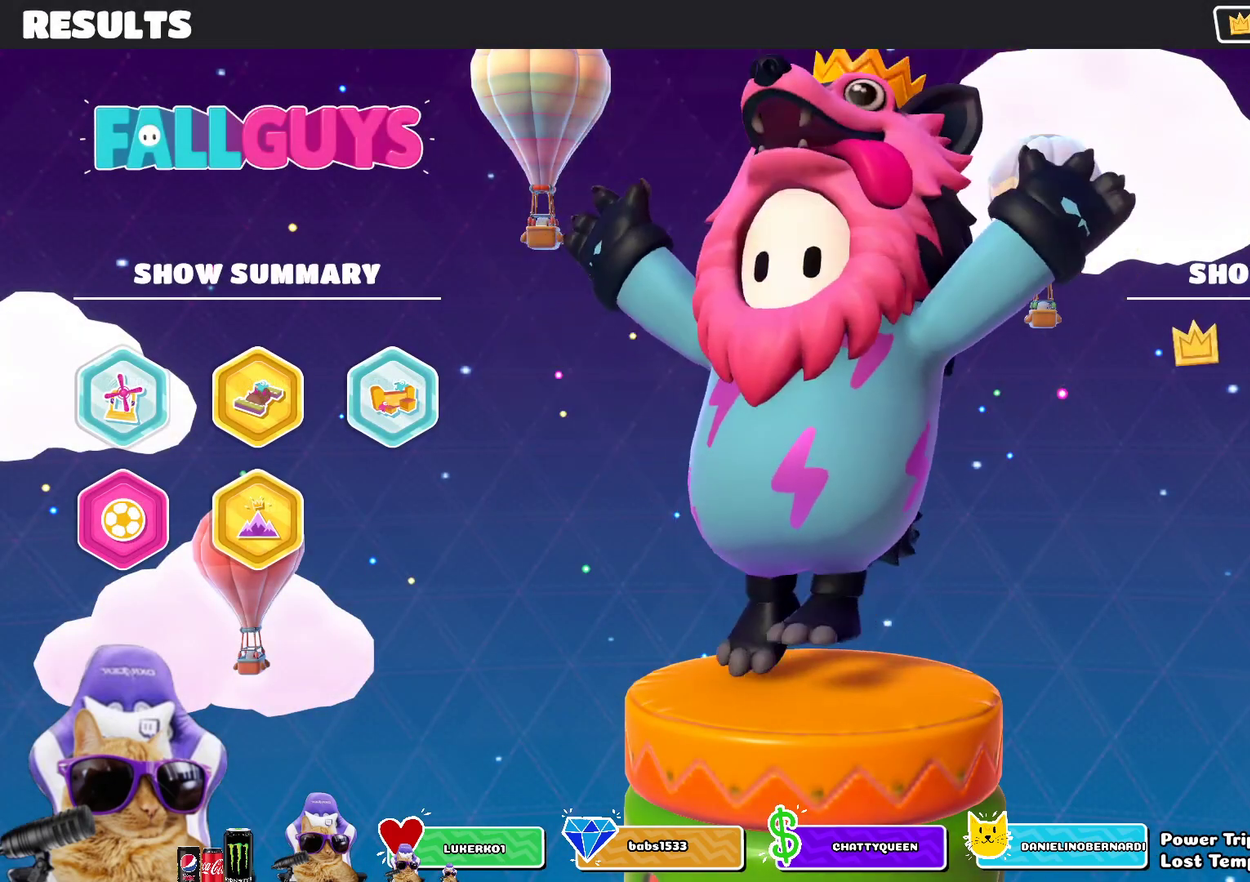
{"dt_ms": 300, "buttons": [], "left_stick": "center", "right_stick": "center", "events": [[67, "CROSS", "up"], [183, "CROSS", "down"], [300, "CROSS", "up"]]}
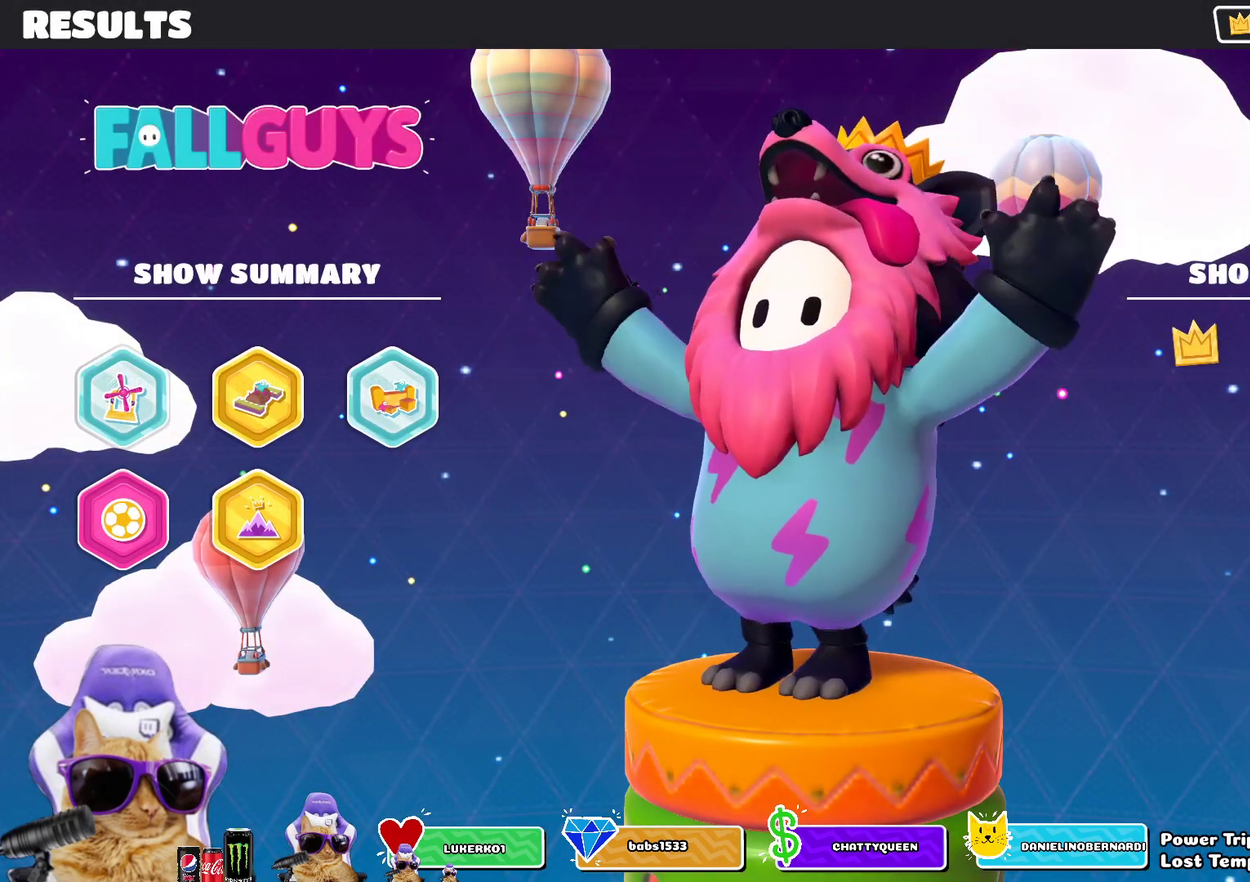
{"dt_ms": 500, "buttons": [], "left_stick": "center", "right_stick": "center", "events": [[100, "CROSS", "down"], [233, "CROSS", "up"], [333, "CROSS", "down"], [450, "CROSS", "up"]]}
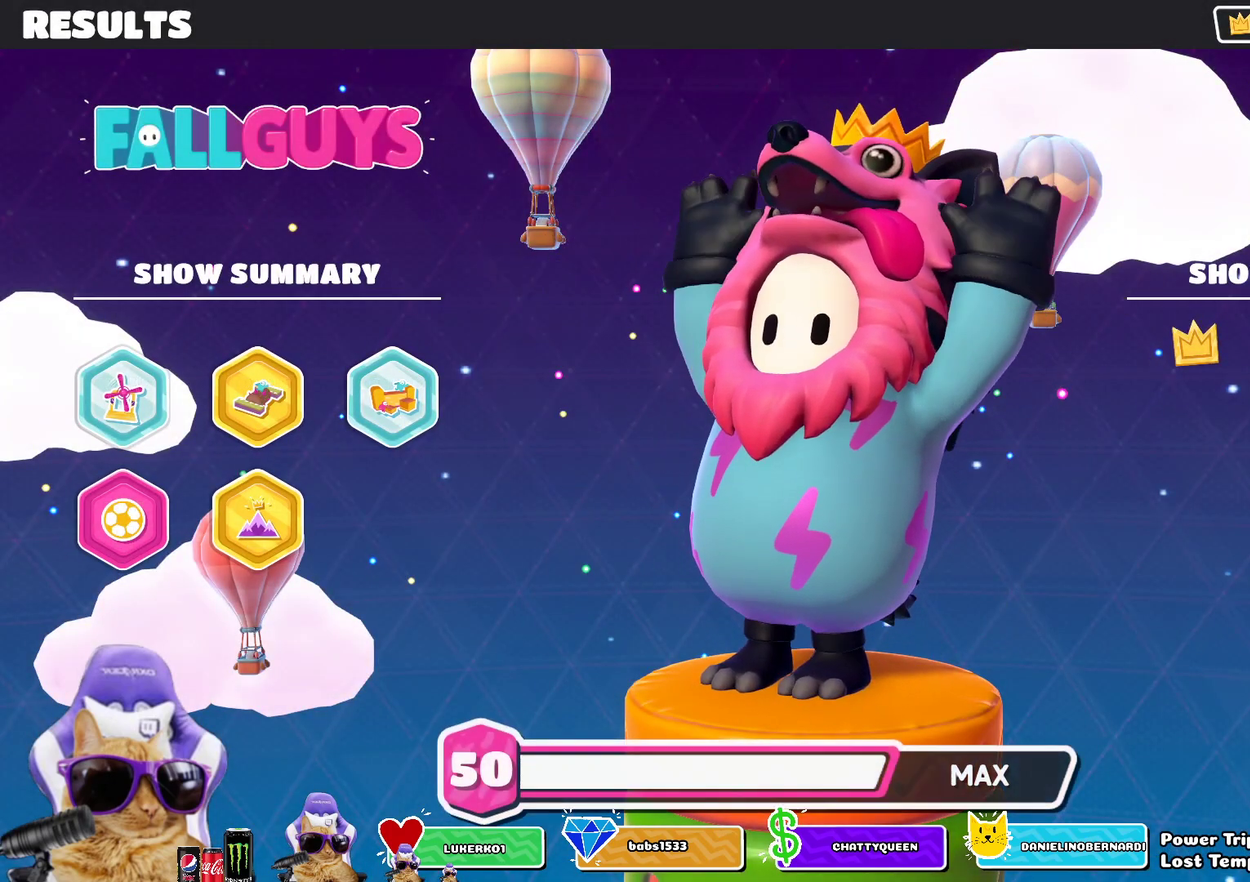
{"dt_ms": 500, "buttons": [], "left_stick": "center", "right_stick": "center", "events": [[33, "CROSS", "down"], [200, "CROSS", "up"], [300, "CROSS", "down"], [417, "CROSS", "up"]]}
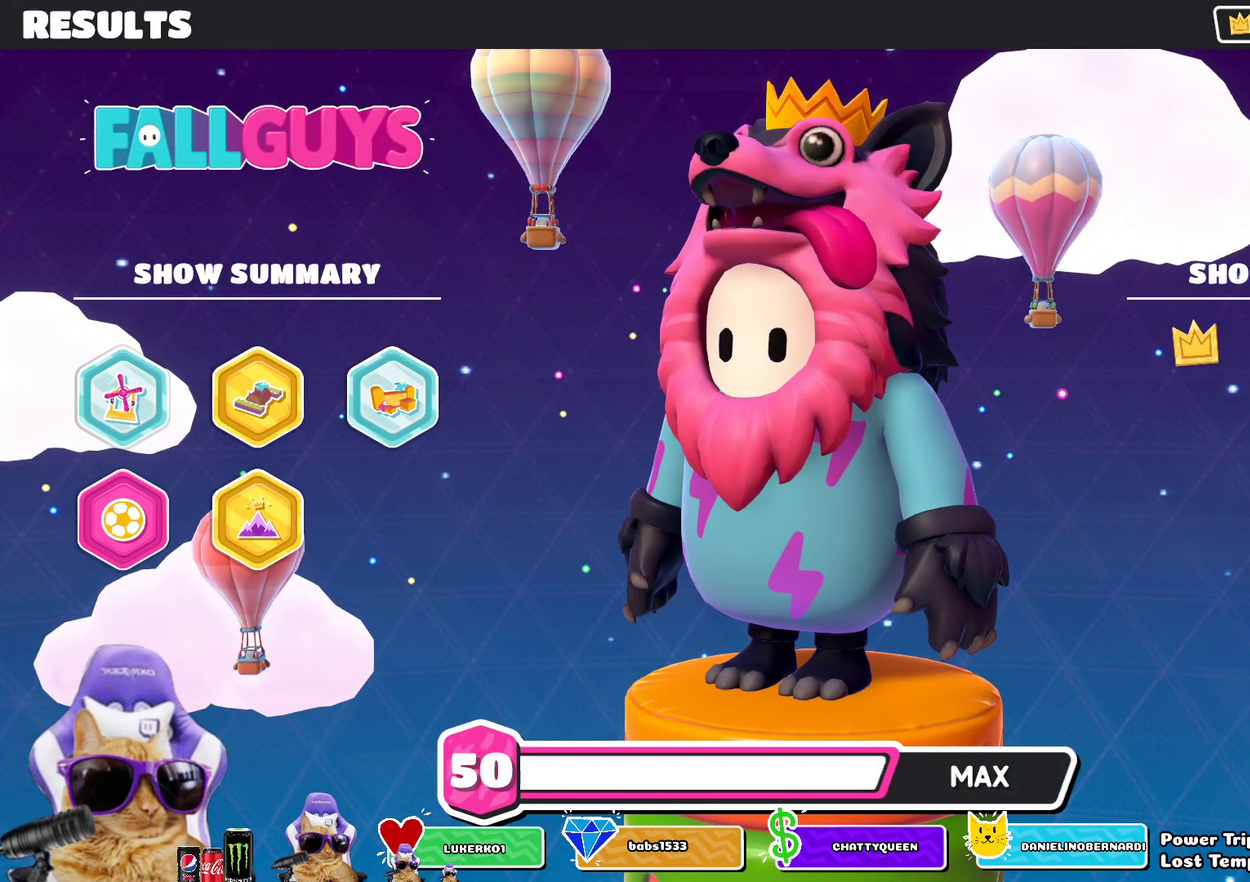
{"dt_ms": 500, "buttons": [], "left_stick": "center", "right_stick": "center", "events": [[33, "CROSS", "down"], [150, "CROSS", "up"], [267, "CROSS", "down"], [433, "CROSS", "up"]]}
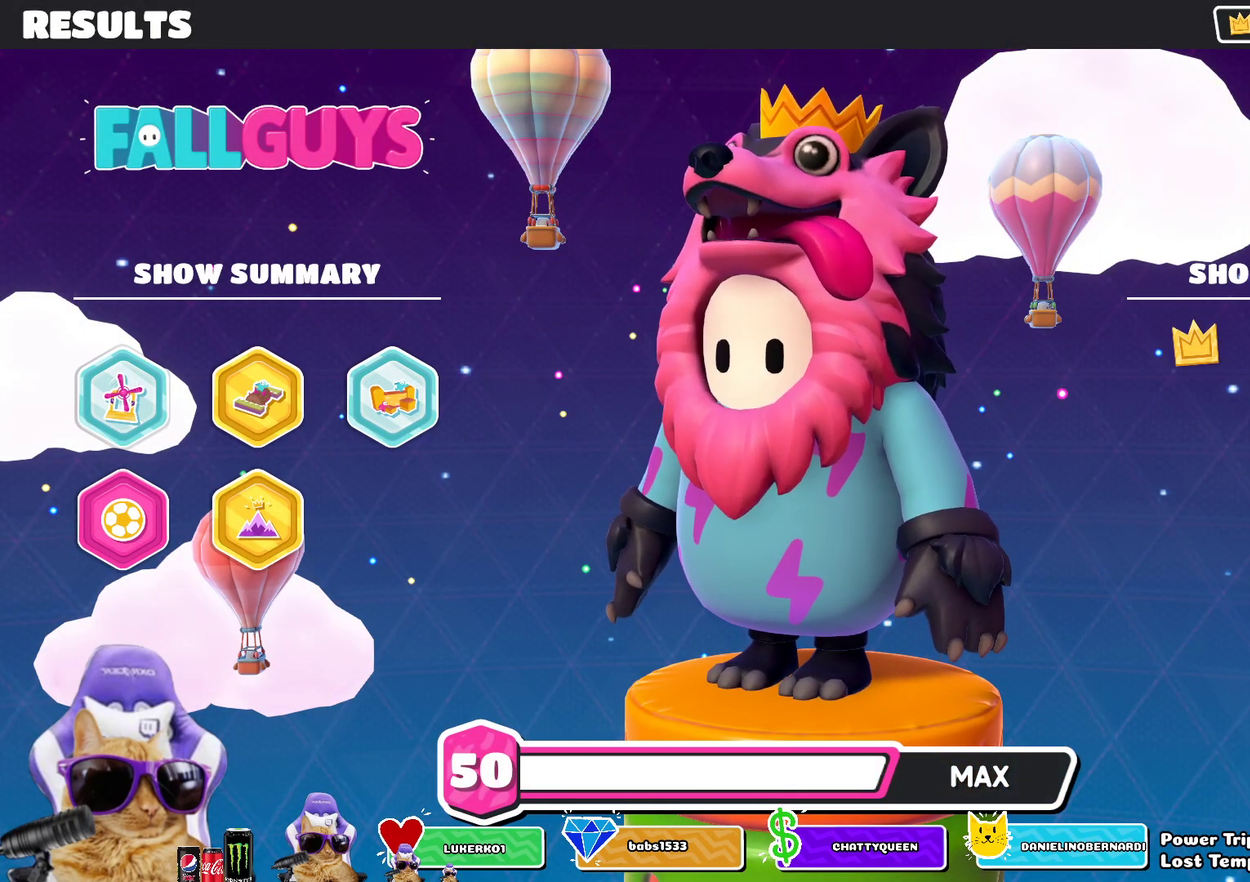
{"dt_ms": 500, "buttons": [], "left_stick": "center", "right_stick": "center", "events": []}
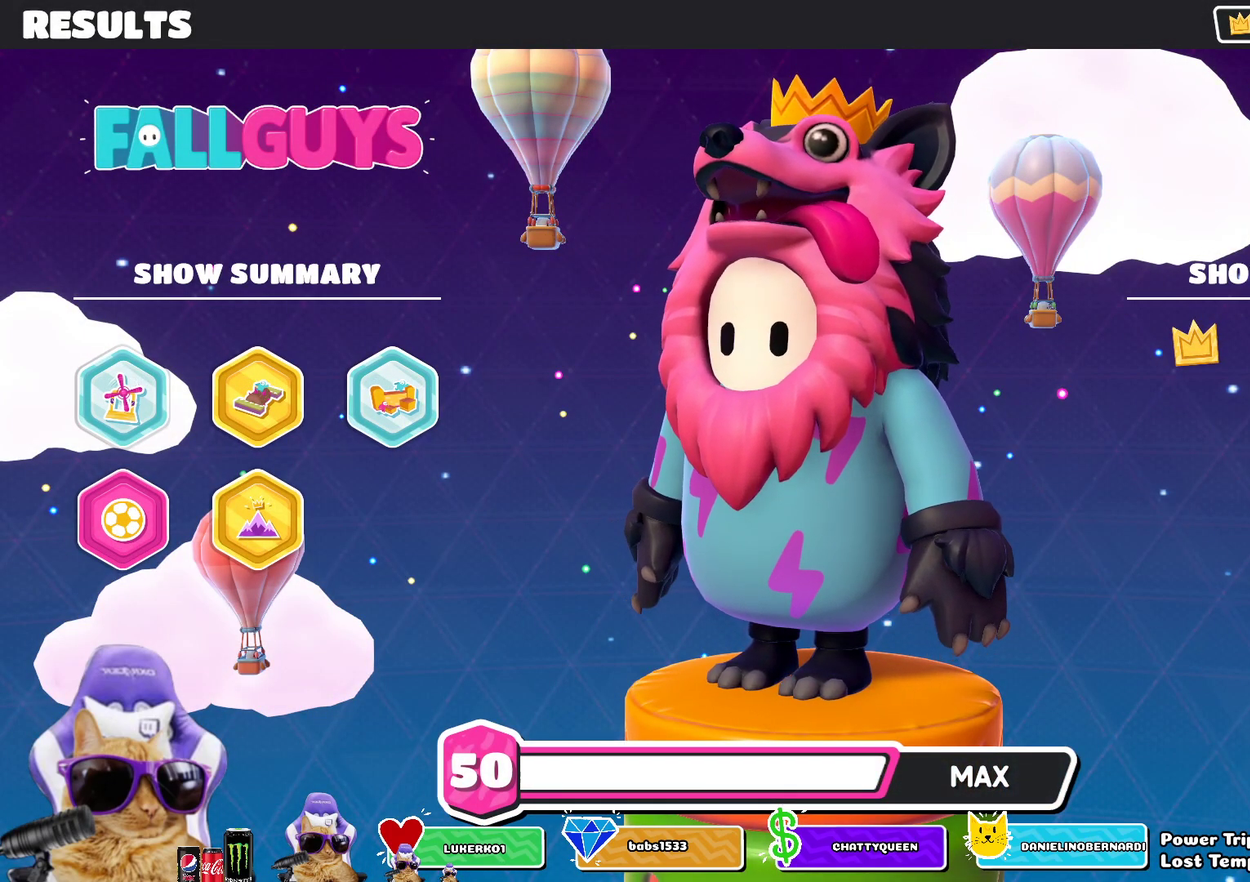
{"dt_ms": 500, "buttons": [], "left_stick": "center", "right_stick": "center", "events": []}